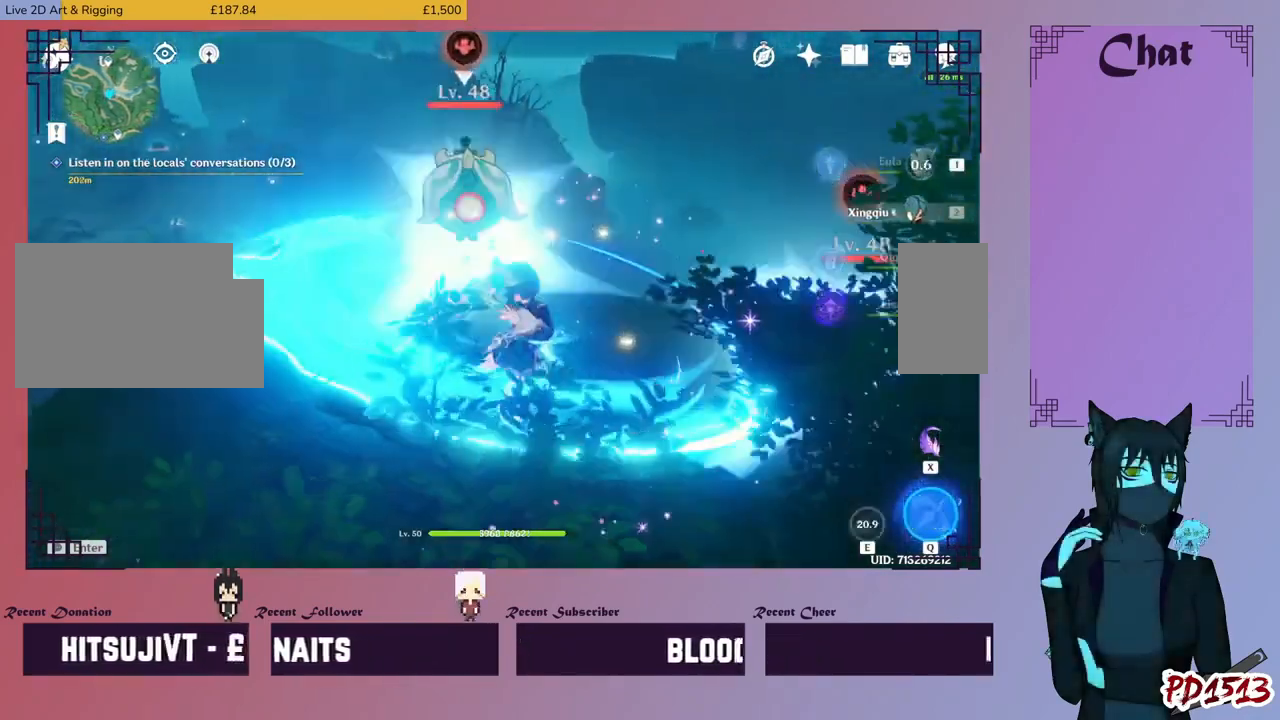
Gameplay with keyboard and mouse; each line is a JSON object with the keys and mouse buttons held at the frame after it. "events" lists presses ("down") and releases ("up") of "a", "c", "ctrl", "d", "e", "f", "q", "r", "s", "shift", "space", "tab", "v", "w", "x", "z", "mouse_left", "mouse_wheel", "mouse_right", "mouse_mb4" and "mouse_mb5" between this image and that frame as [ms after this image, input, new state], when the widget could be followed in between. "mouse_left", "mouse_wheel", "mouse_right", "mouse_mb4", "mouse_mb5" = the "left", "wheel", "right", "mb4", "mb5" buttons of the "mouse" list. No other keys are recorded. "wheel" means that the mouse wheel is clicked or scrolled. Mouse movement is not recorded.
{"keys": [], "mouse": [], "events": [[100, "w", "down"], [167, "w", "up"]]}
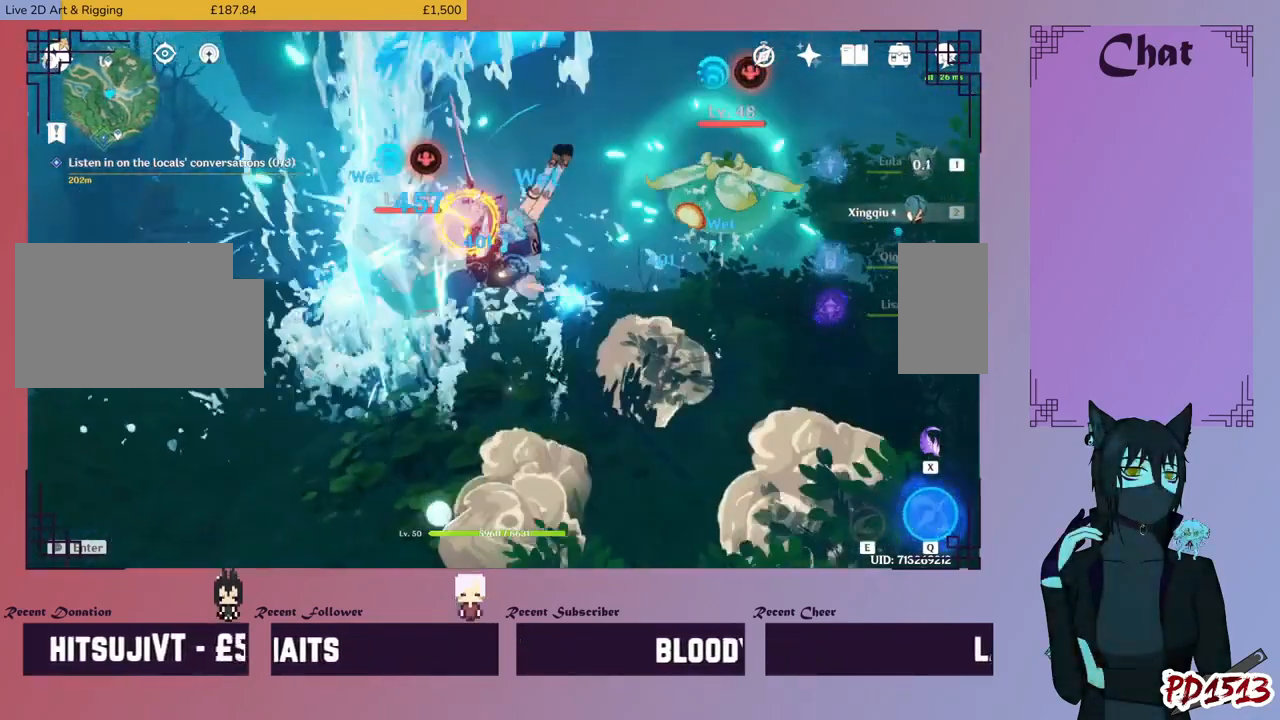
{"keys": [], "mouse": [], "events": []}
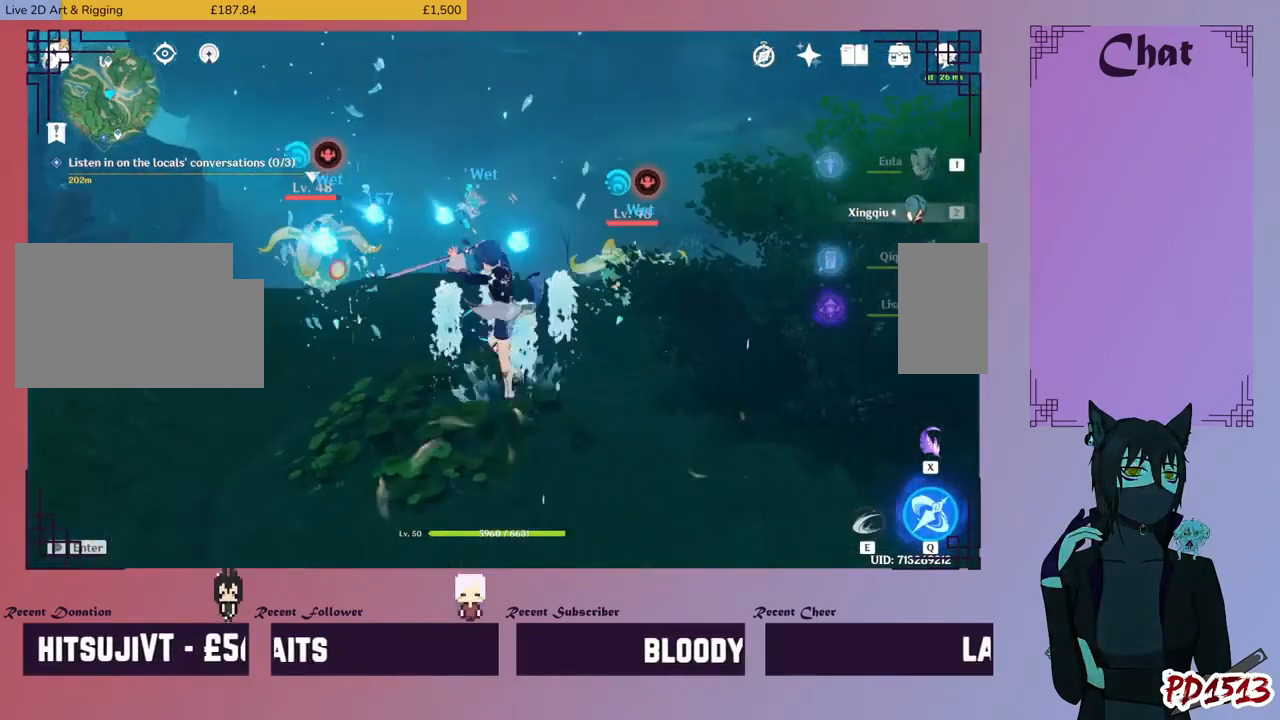
{"keys": [], "mouse": [], "events": []}
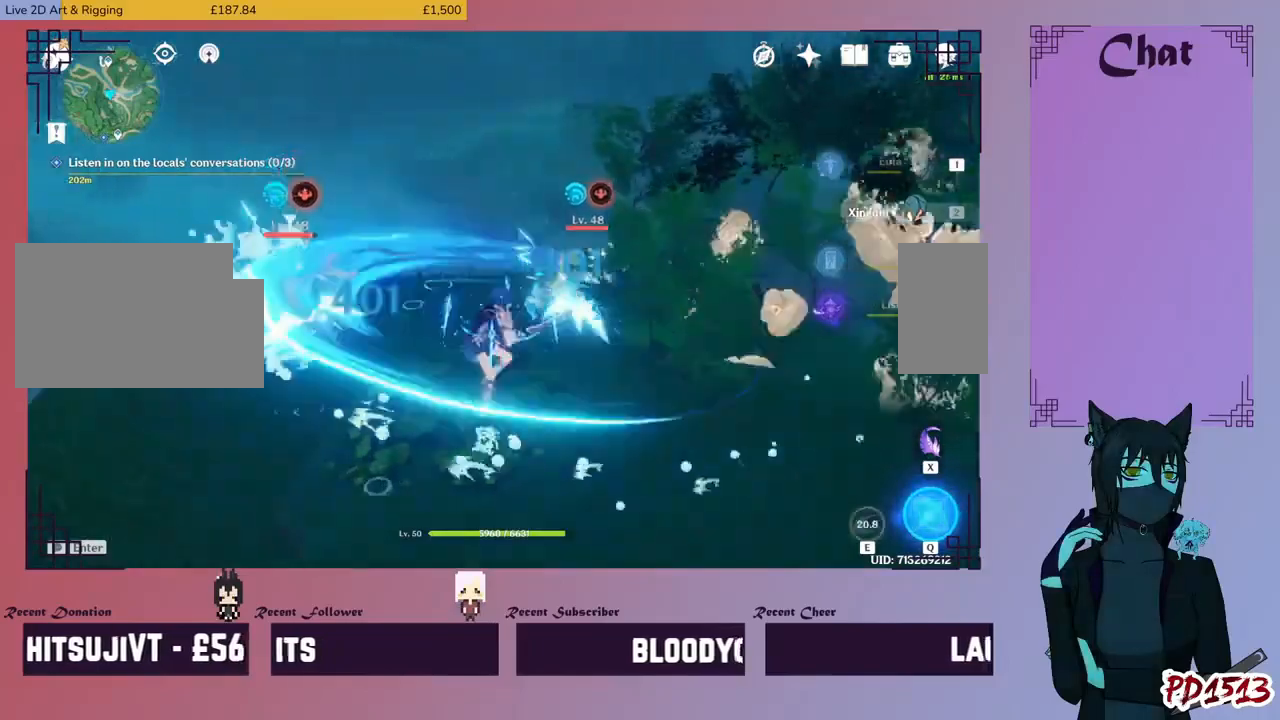
{"keys": [], "mouse": [], "events": []}
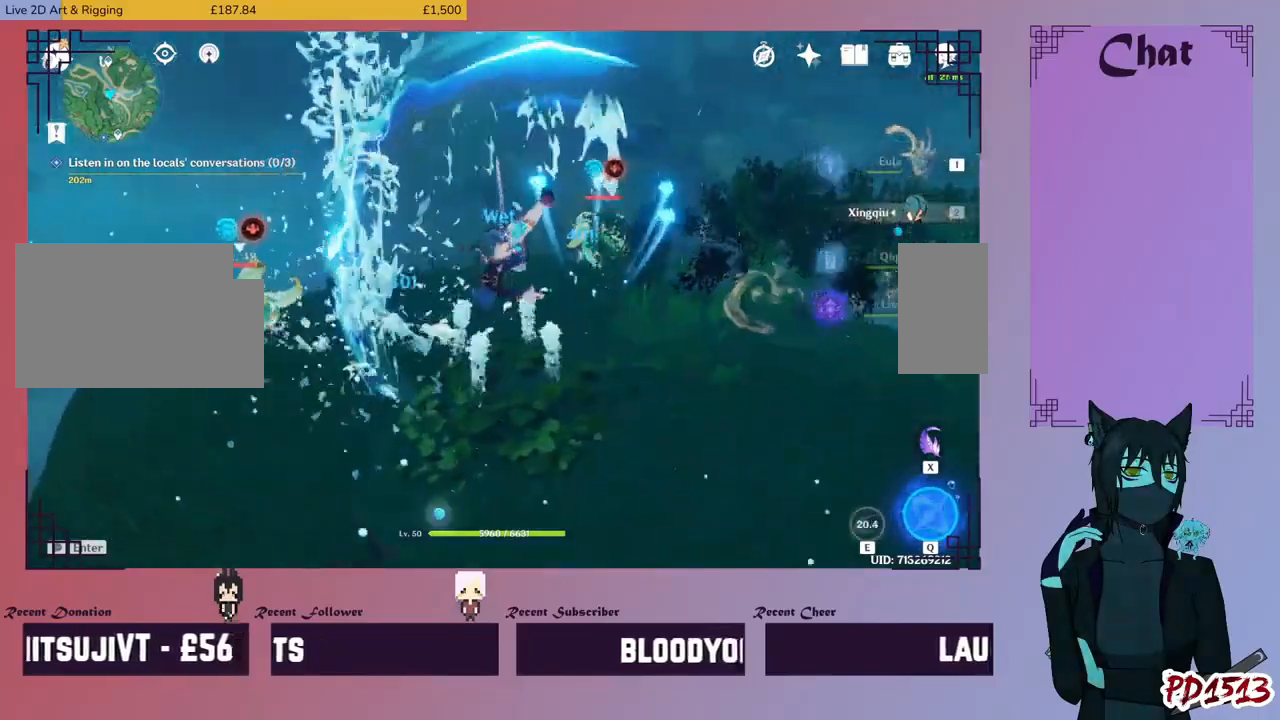
{"keys": [], "mouse": [], "events": []}
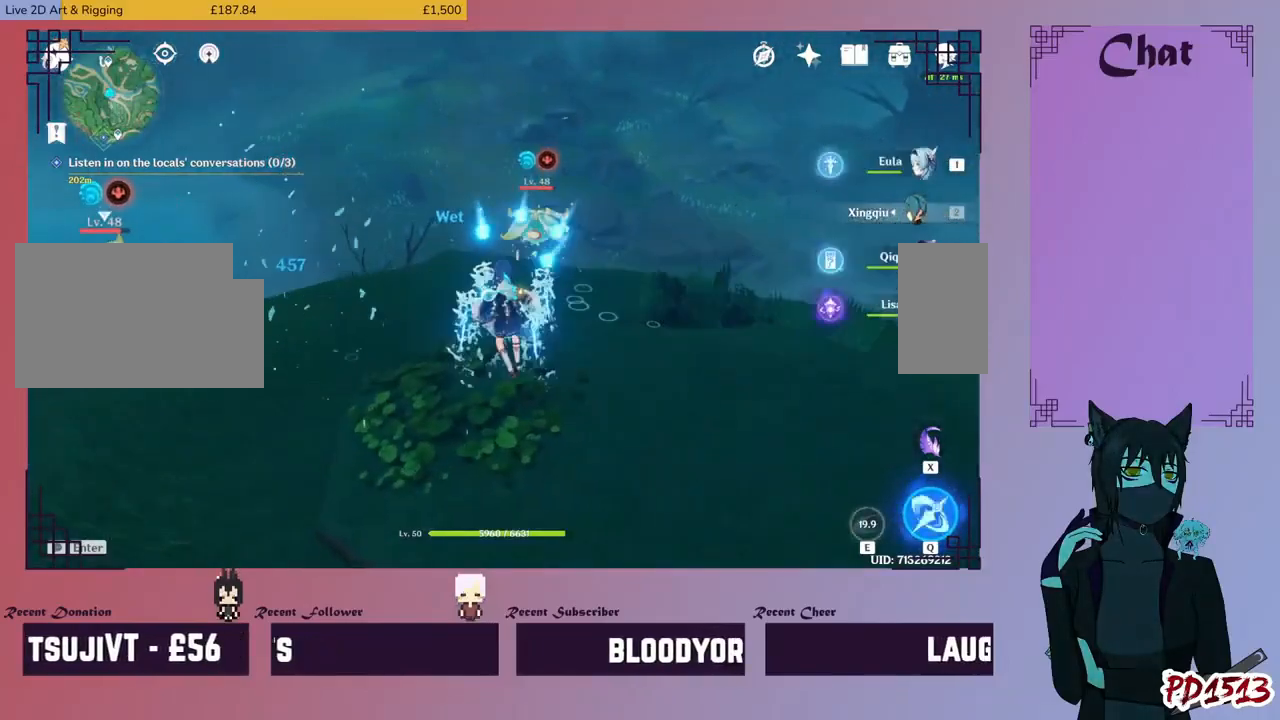
{"keys": [], "mouse": [], "events": [[67, "w", "down"], [200, "w", "up"]]}
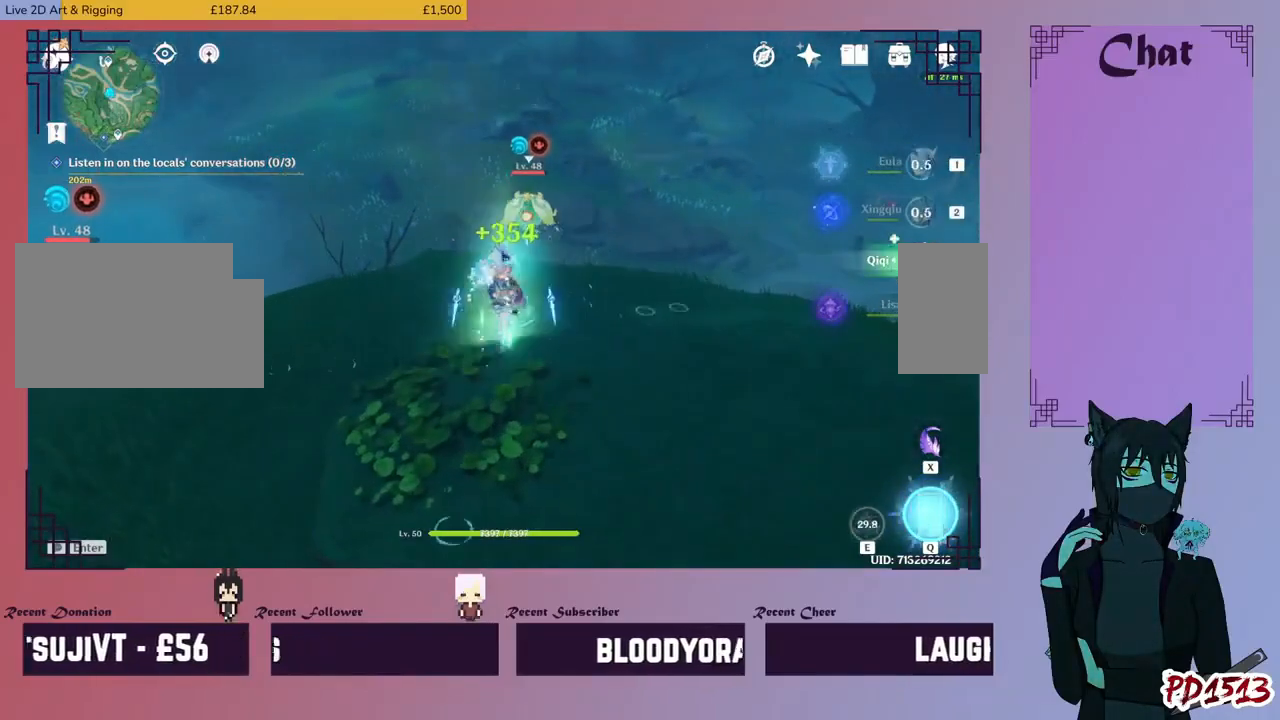
{"keys": [], "mouse": [], "events": []}
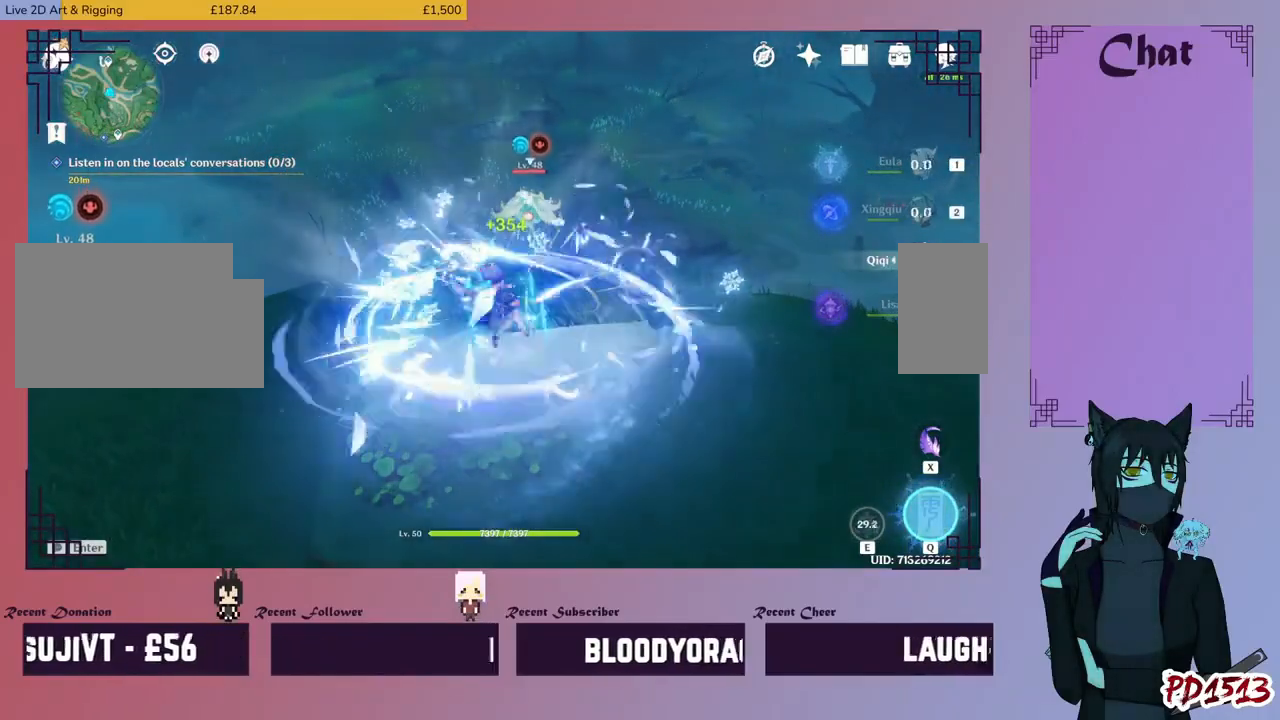
{"keys": [], "mouse": [], "events": []}
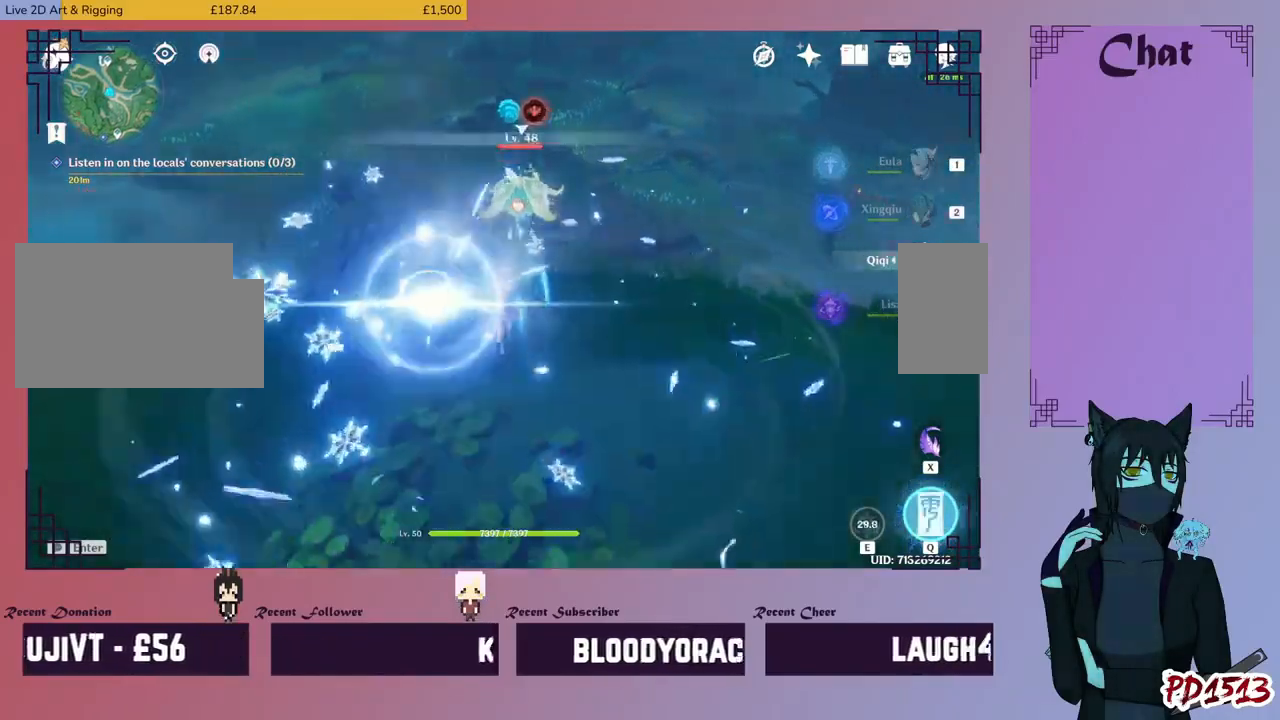
{"keys": [], "mouse": [], "events": []}